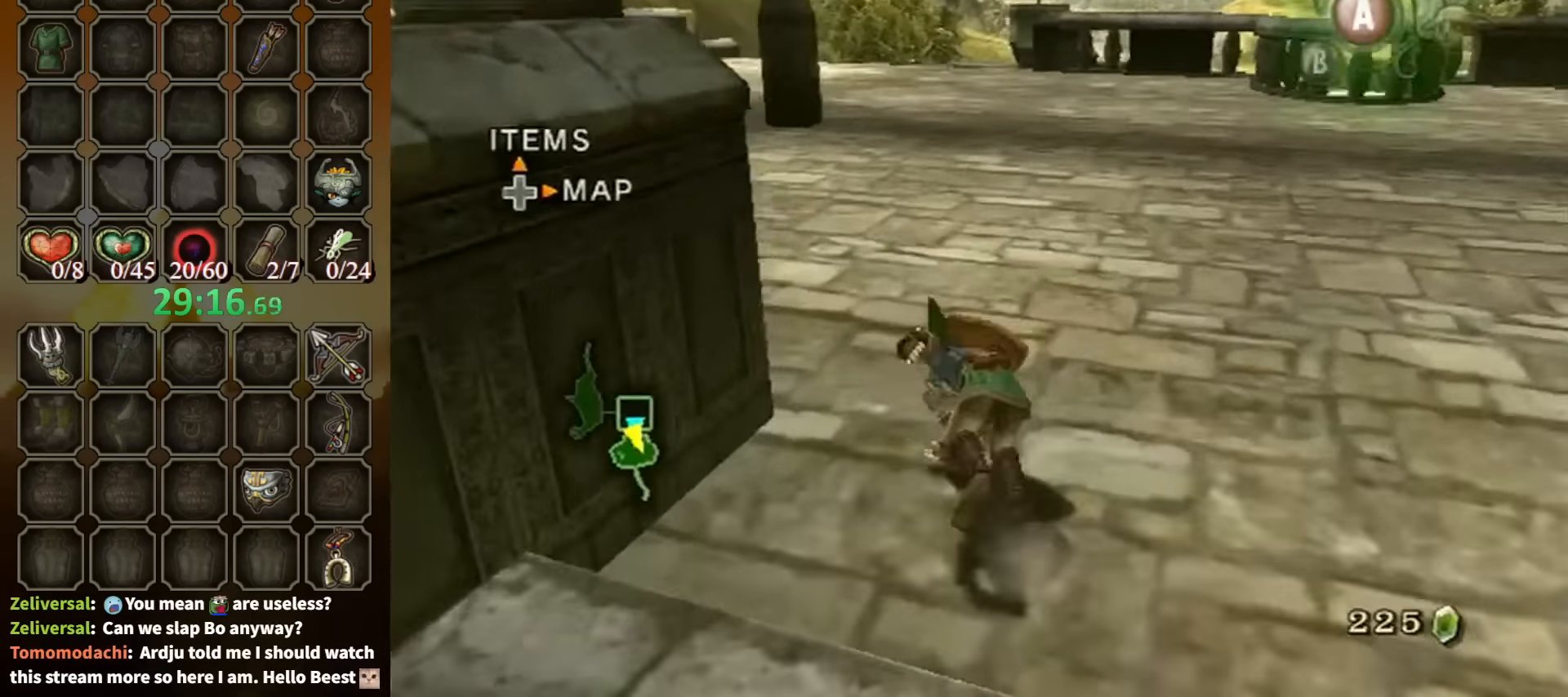
Gameplay with a controller (Nintendo layout); each line is a JSON object with the inputs held at the frame after it. "events" lists button and stick changes between this image and that frame as [ms after this image, input, new state], when the widget could be followed in between. Not read: L3 R3.
{"buttons": [], "left_stick": "up", "right_stick": "center", "events": []}
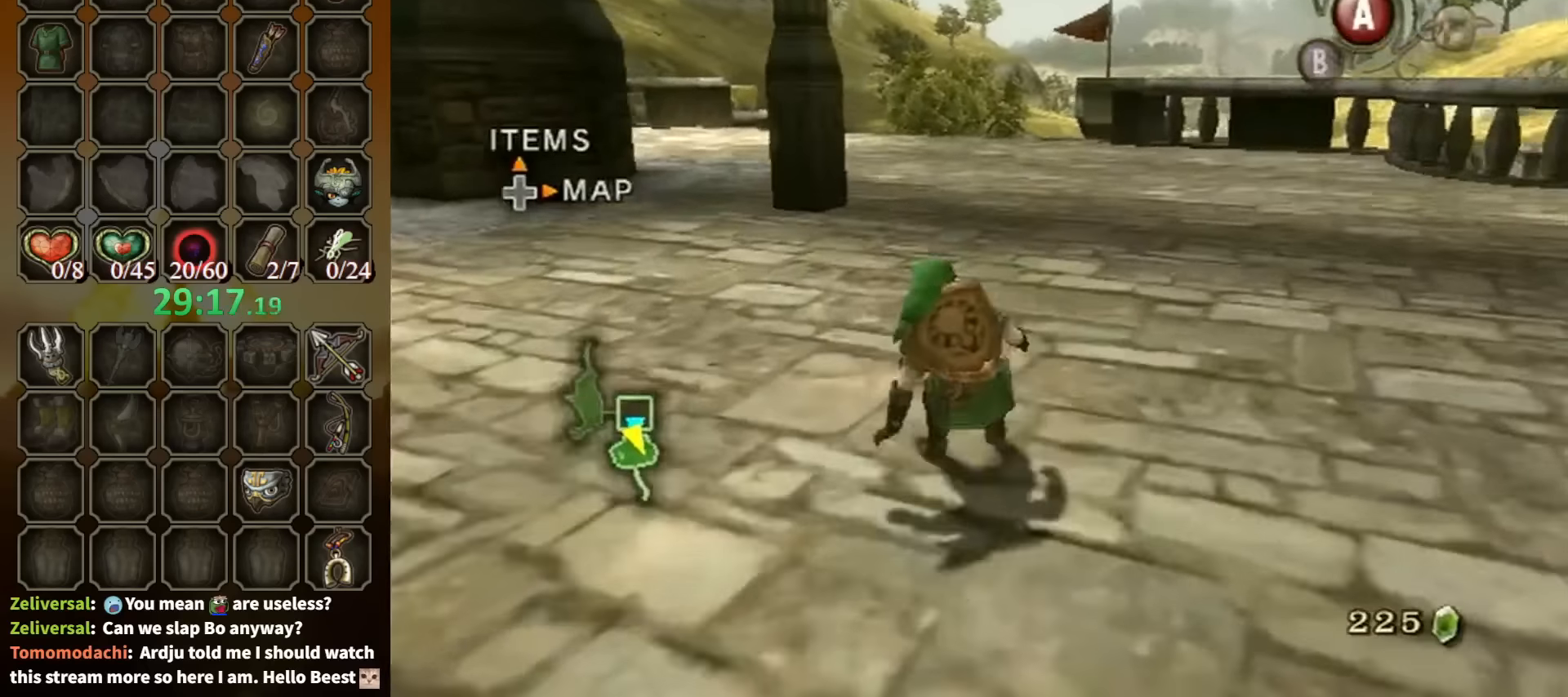
{"buttons": [], "left_stick": "up", "right_stick": "center", "events": [[34, "A", "down"], [100, "A", "up"], [167, "A", "down"], [267, "A", "up"]]}
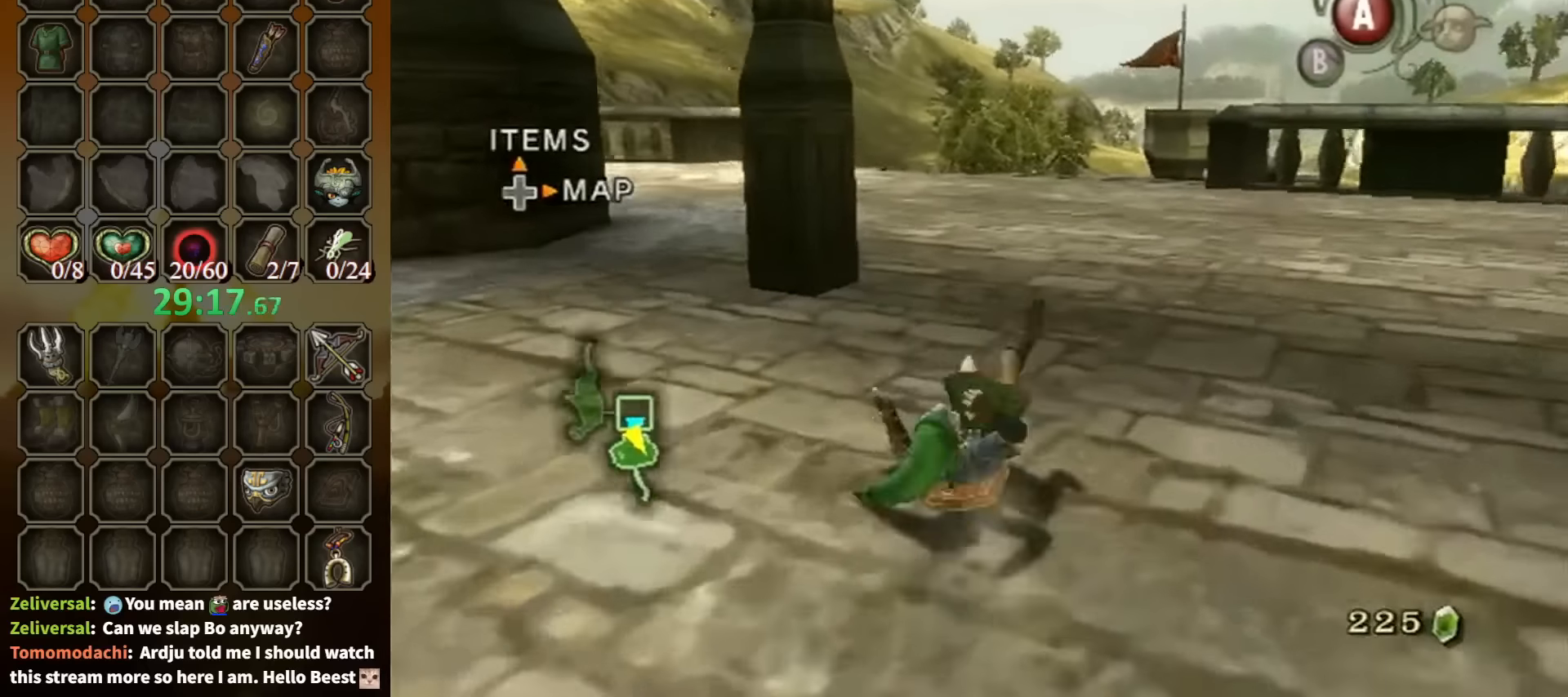
{"buttons": [], "left_stick": "up", "right_stick": "center", "events": []}
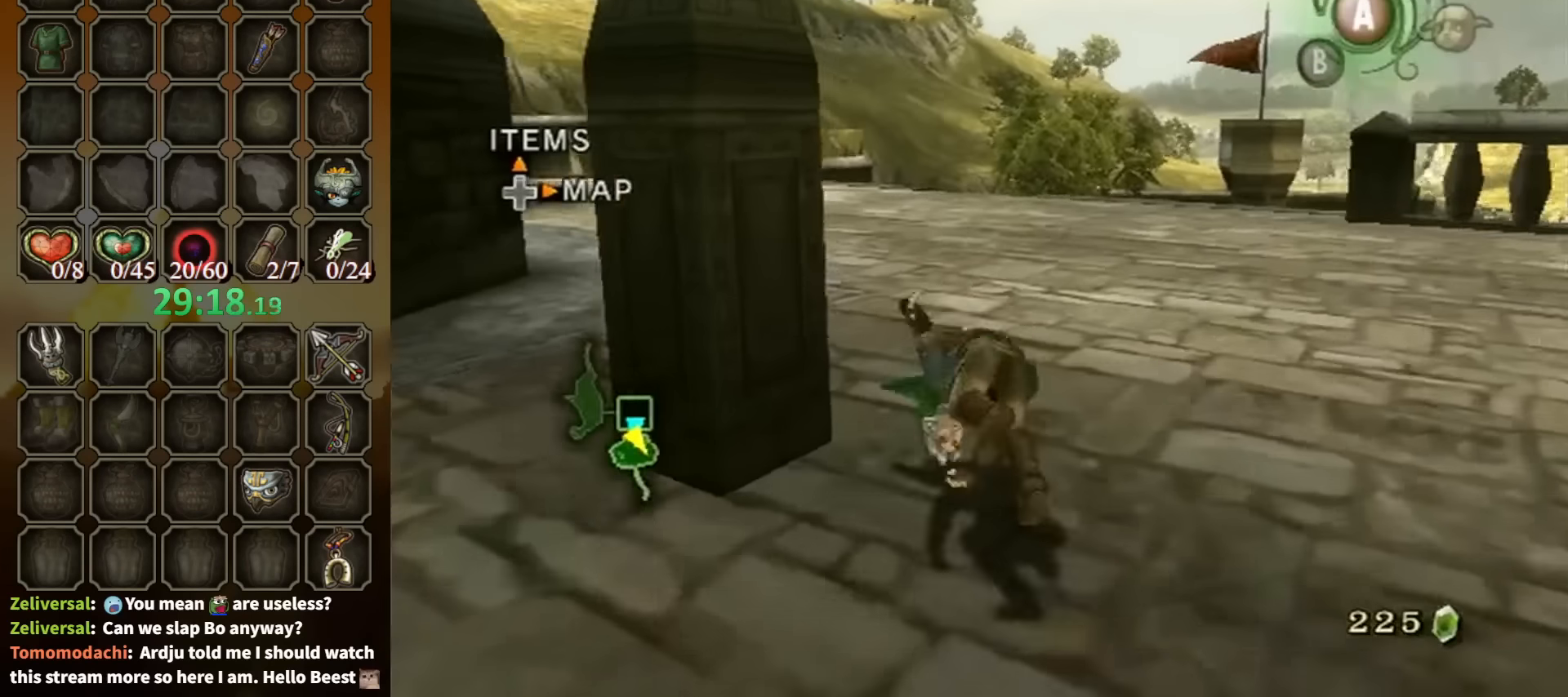
{"buttons": [], "left_stick": "up", "right_stick": "center", "events": [[67, "right_stick", "right"], [267, "right_stick", "center"]]}
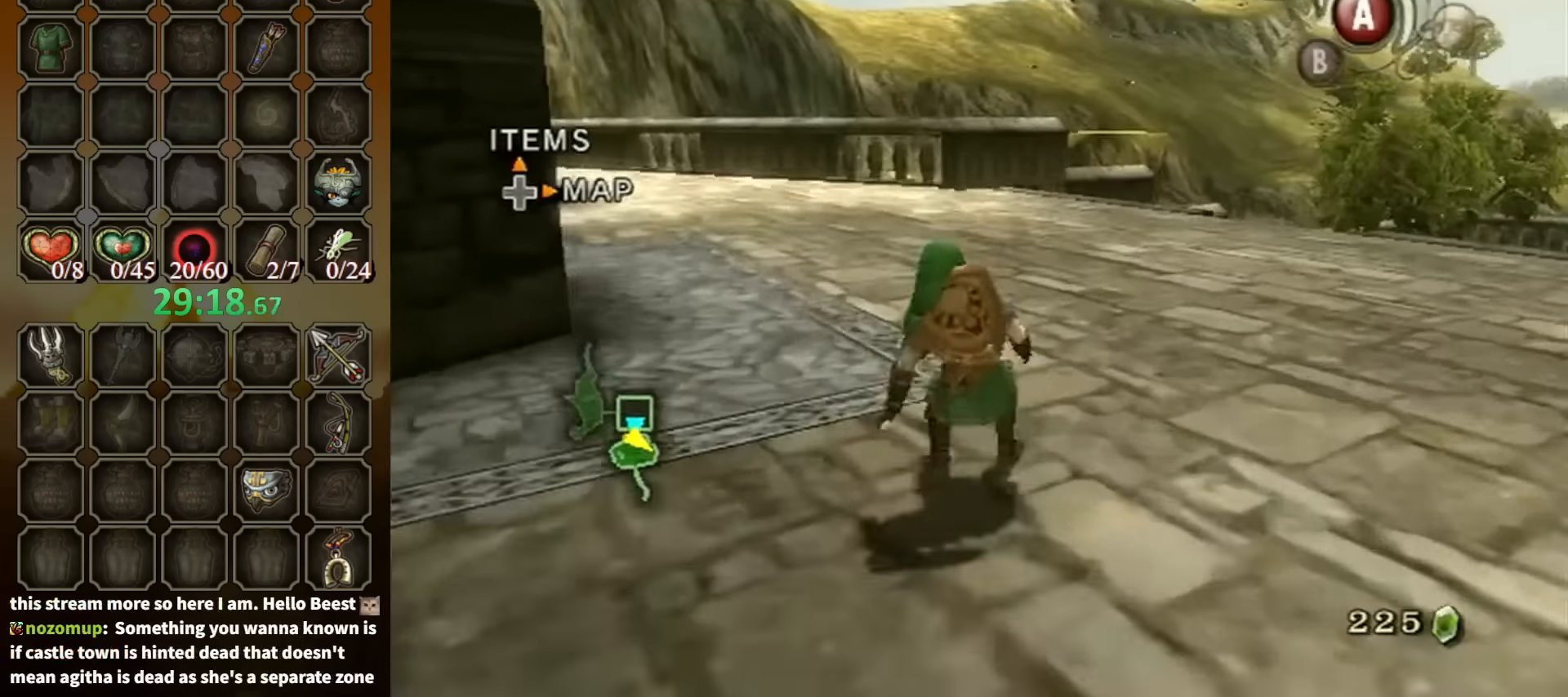
{"buttons": [], "left_stick": "up-right", "right_stick": "down-right", "events": [[67, "A", "down"], [134, "A", "up"], [300, "right_stick", "down-right"], [367, "left_stick", "up-right"]]}
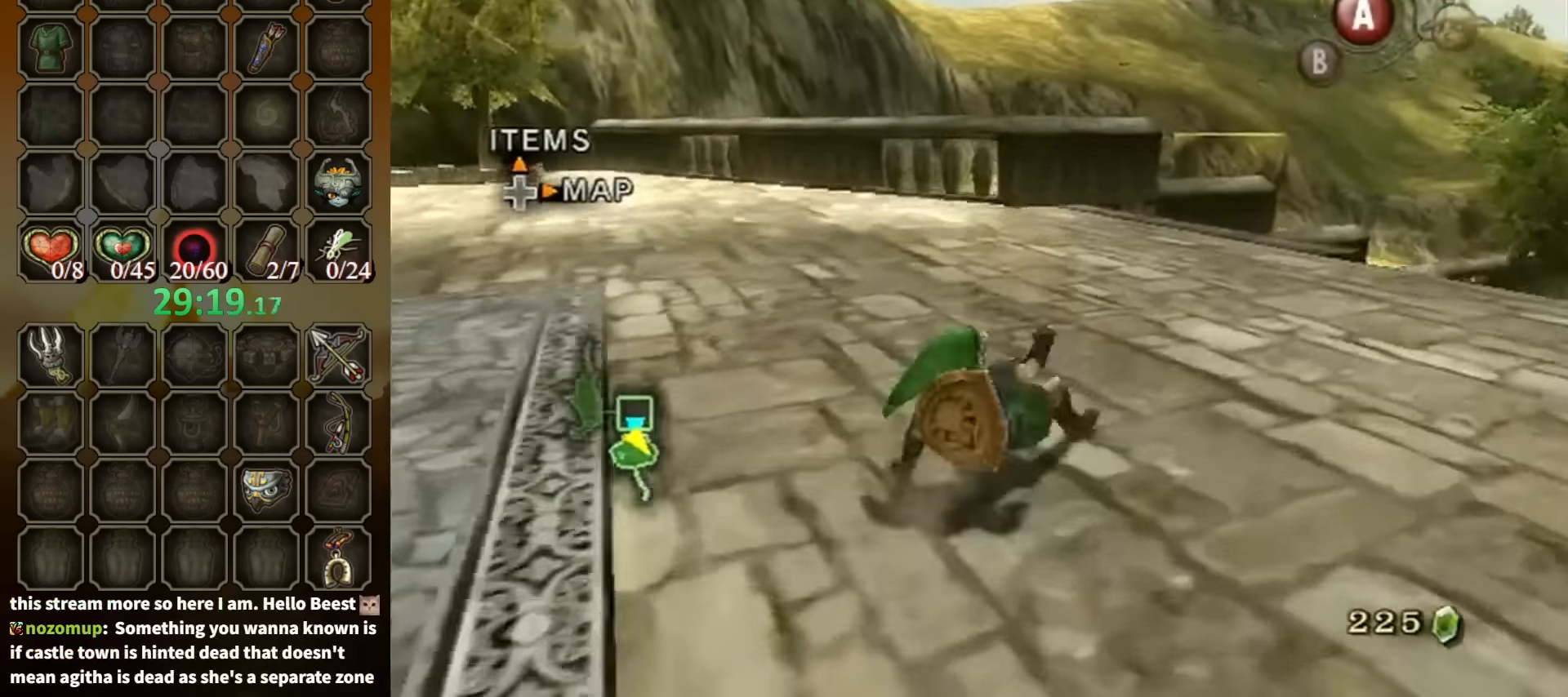
{"buttons": [], "left_stick": "up", "right_stick": "right", "events": [[234, "left_stick", "up"], [267, "right_stick", "right"]]}
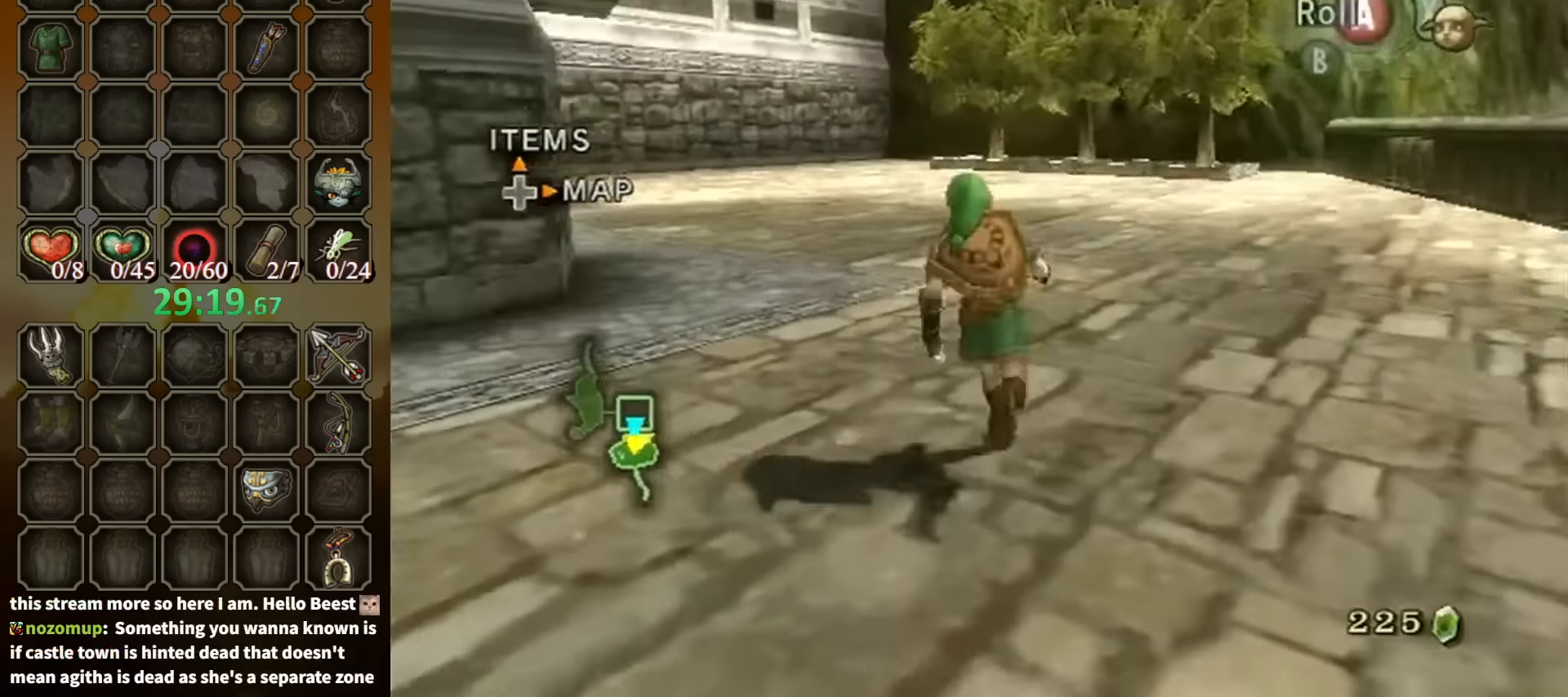
{"buttons": ["Y"], "left_stick": "down", "right_stick": "center", "events": [[34, "left_stick", "left"], [67, "right_stick", "center"], [100, "left_stick", "down-left"], [134, "right_stick", "up"], [200, "left_stick", "center"], [200, "right_stick", "center"], [267, "Y", "down"], [334, "left_stick", "down"]]}
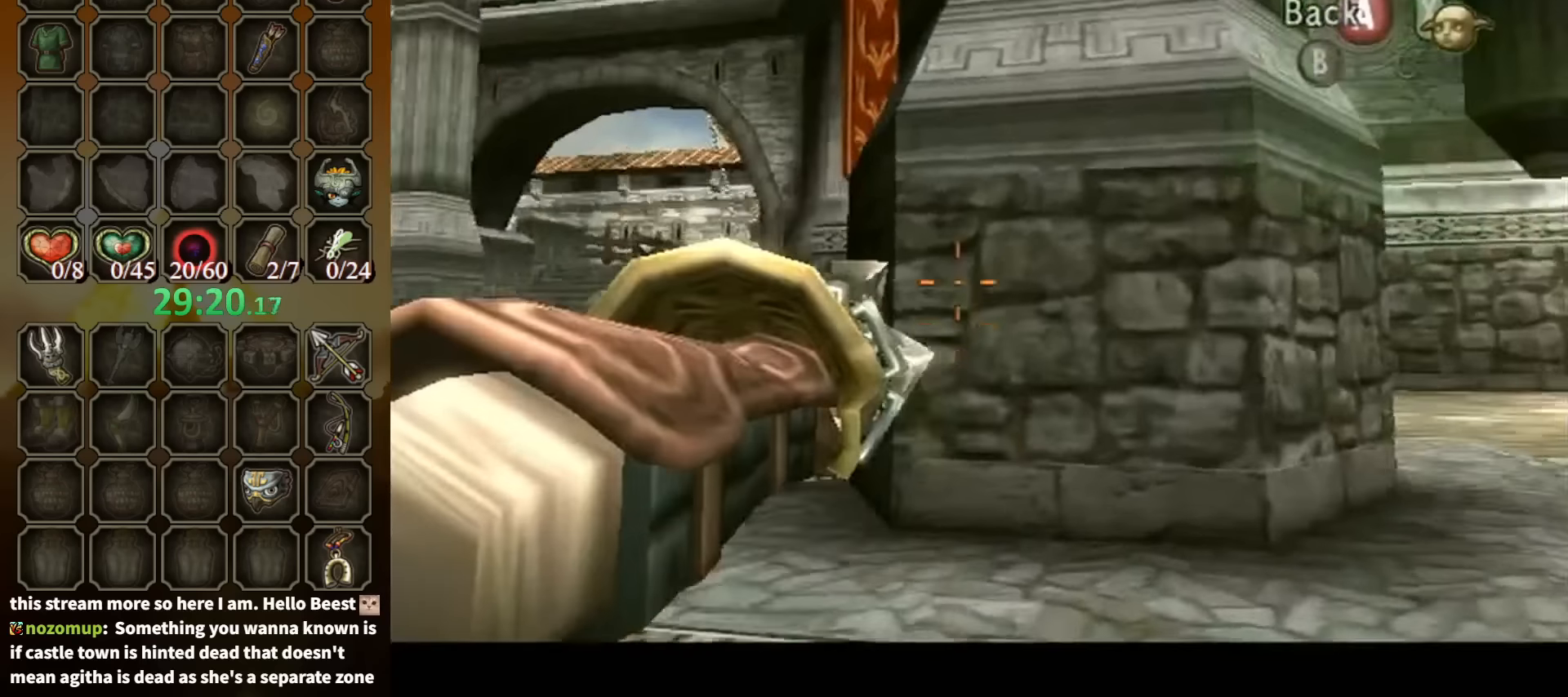
{"buttons": ["Y"], "left_stick": "down", "right_stick": "center", "events": []}
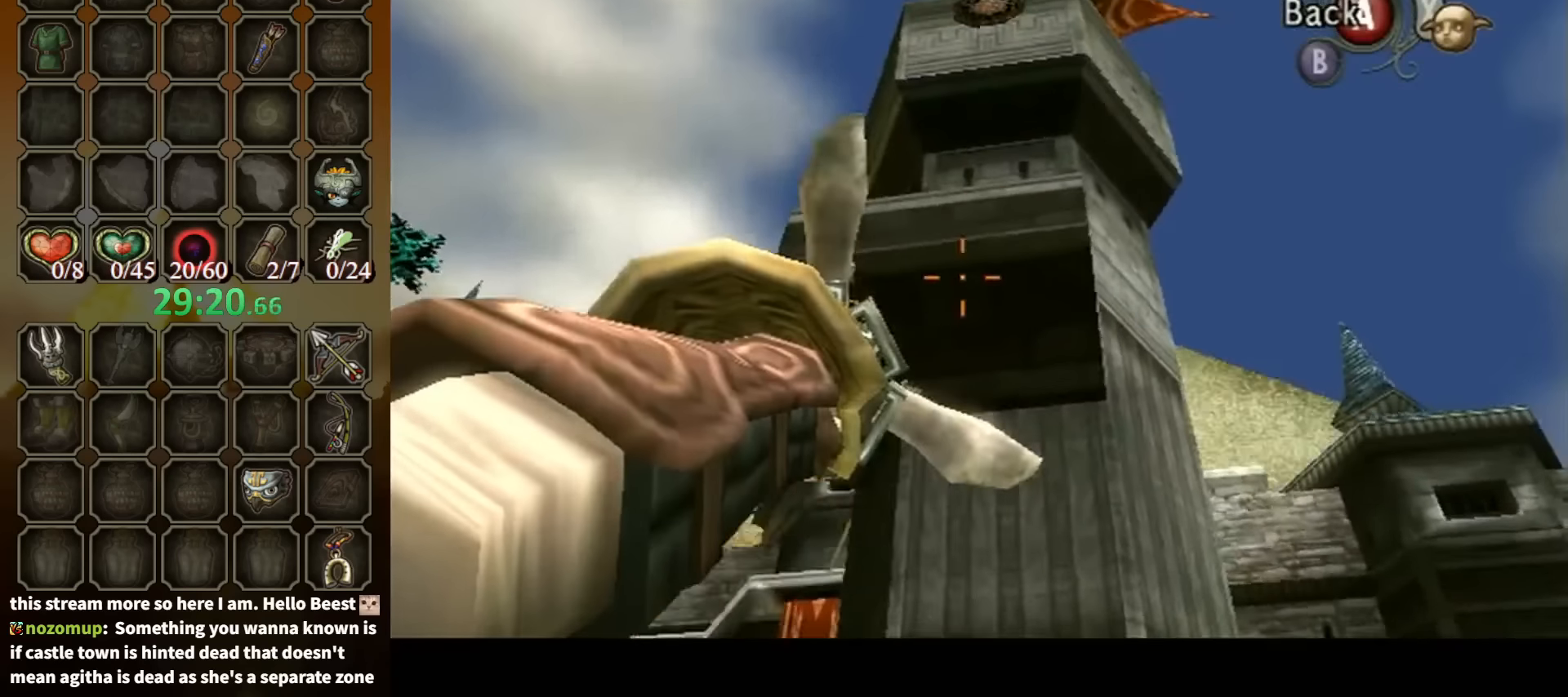
{"buttons": ["Y"], "left_stick": "up-left", "right_stick": "center", "events": [[267, "Y", "up"], [300, "left_stick", "center"], [334, "Y", "down"], [500, "left_stick", "up-left"]]}
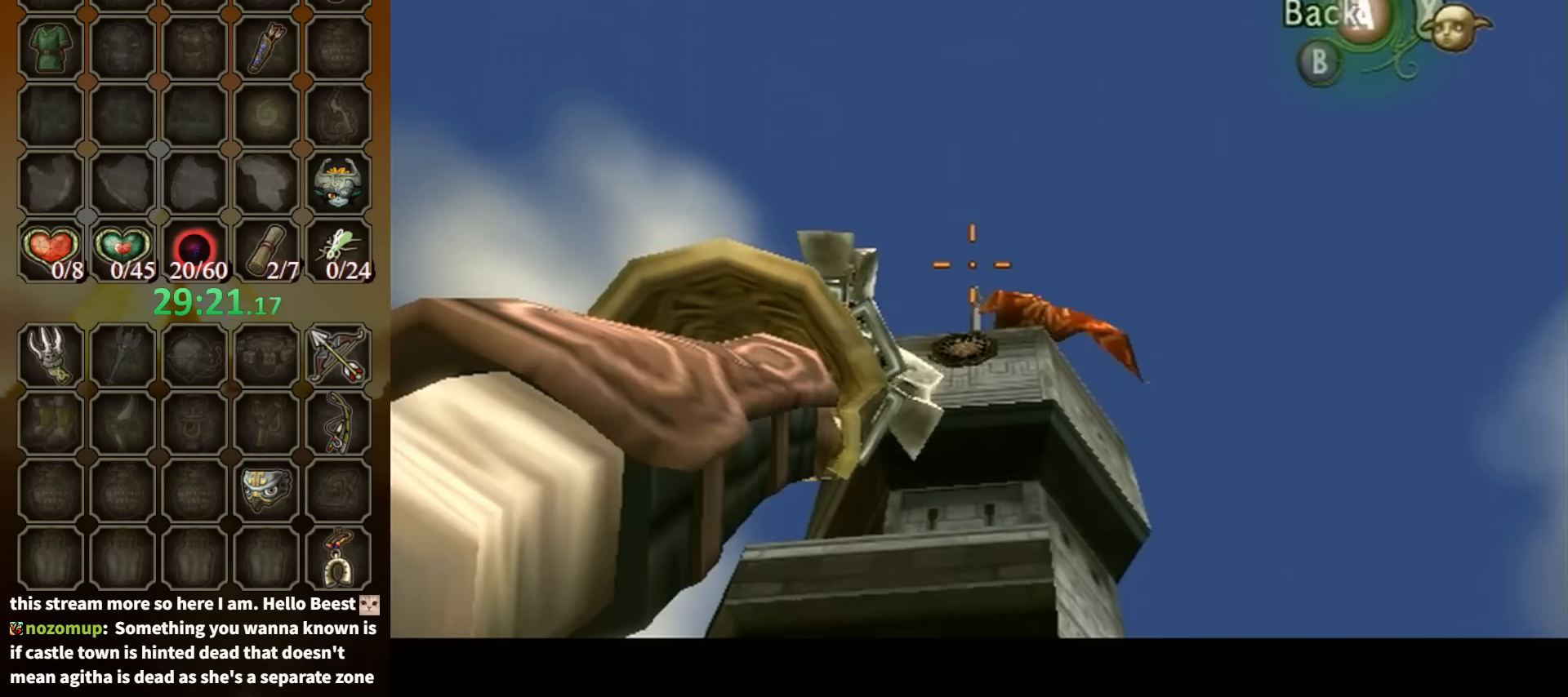
{"buttons": ["Y"], "left_stick": "up", "right_stick": "center", "events": [[200, "left_stick", "center"], [467, "left_stick", "up"]]}
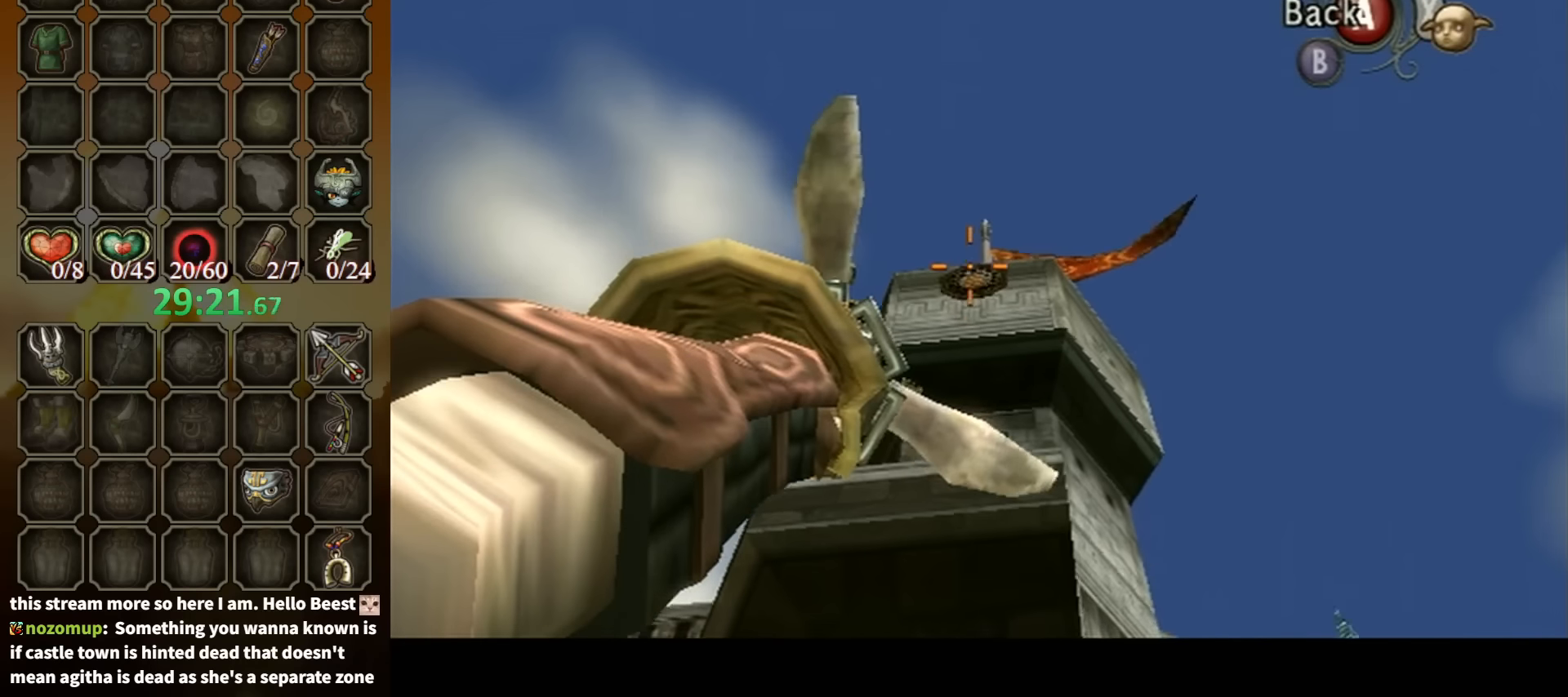
{"buttons": ["Y"], "left_stick": "center", "right_stick": "center", "events": [[134, "left_stick", "center"]]}
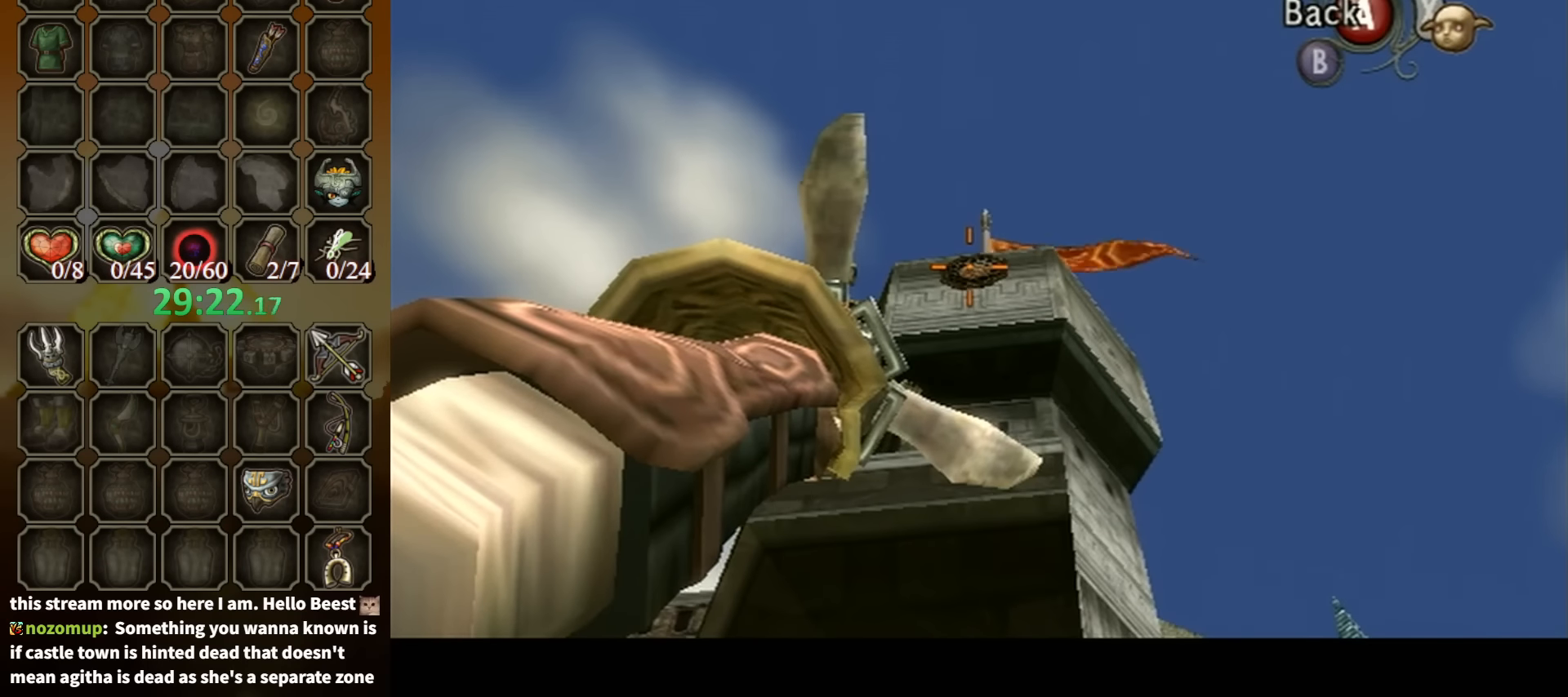
{"buttons": ["Y"], "left_stick": "center", "right_stick": "center", "events": []}
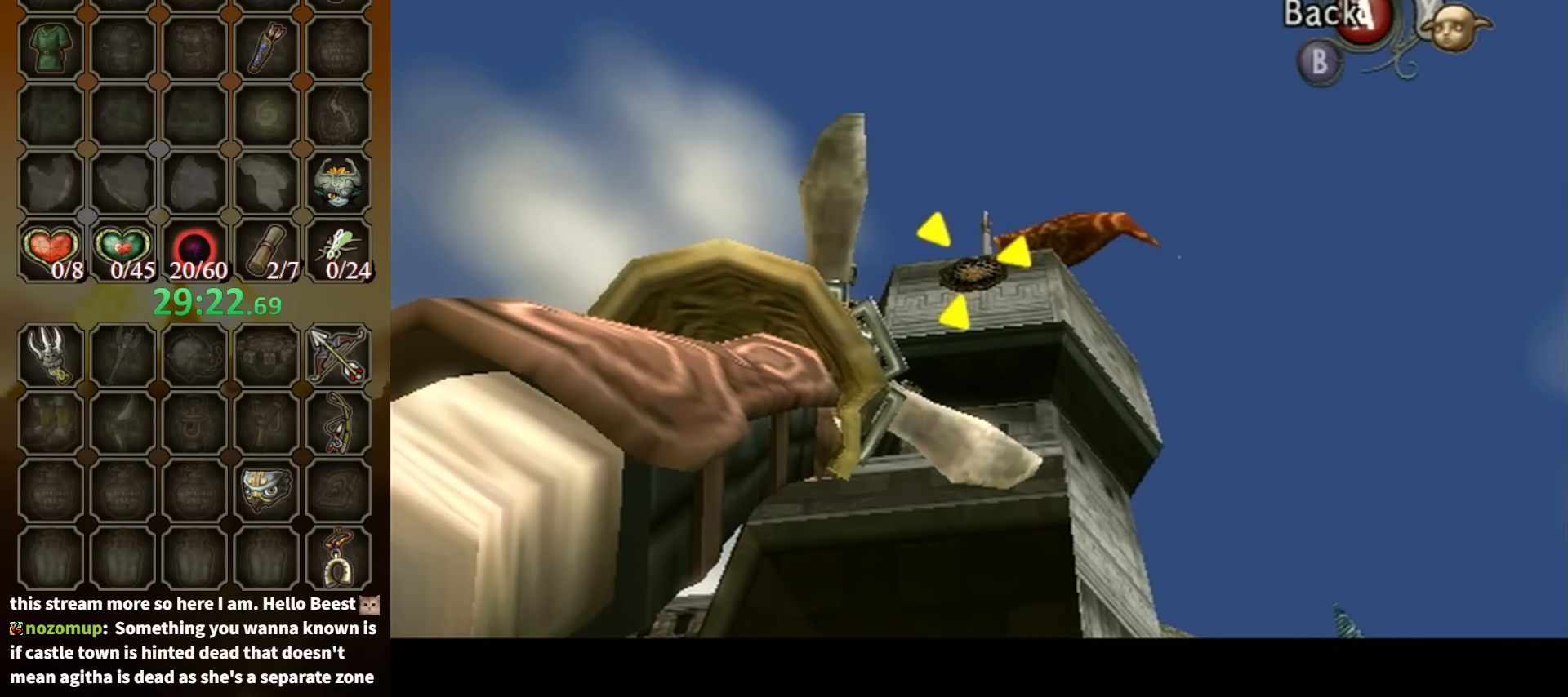
{"buttons": [], "left_stick": "center", "right_stick": "center", "events": [[500, "Y", "up"]]}
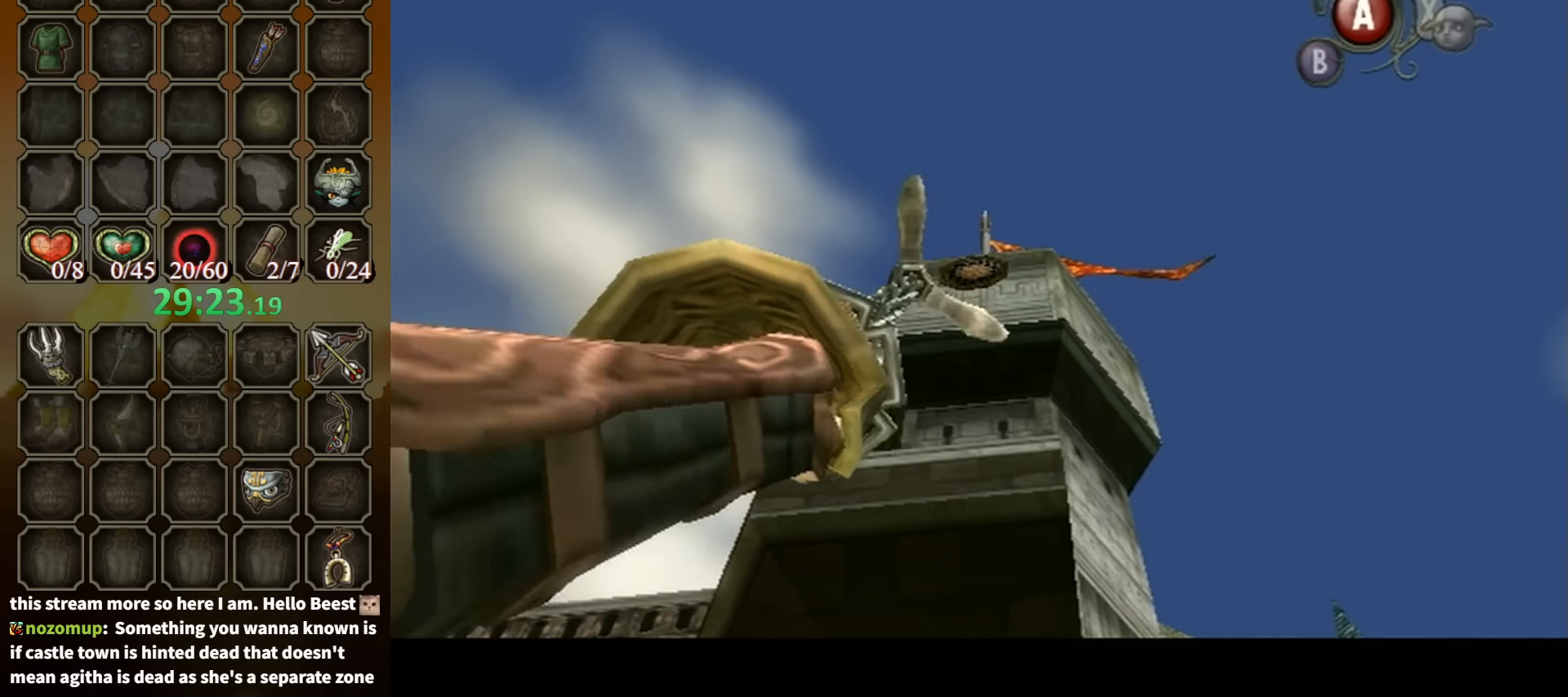
{"buttons": [], "left_stick": "center", "right_stick": "center", "events": []}
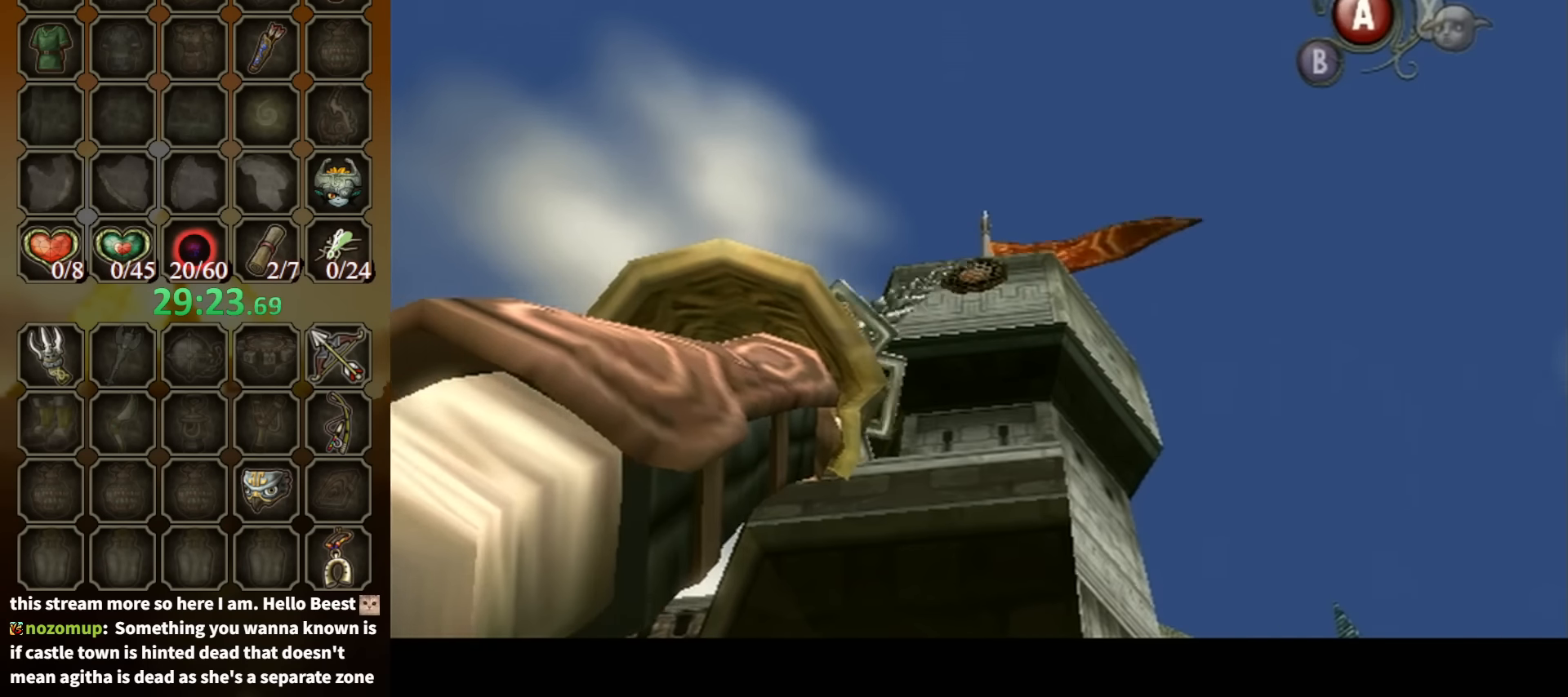
{"buttons": [], "left_stick": "center", "right_stick": "center", "events": []}
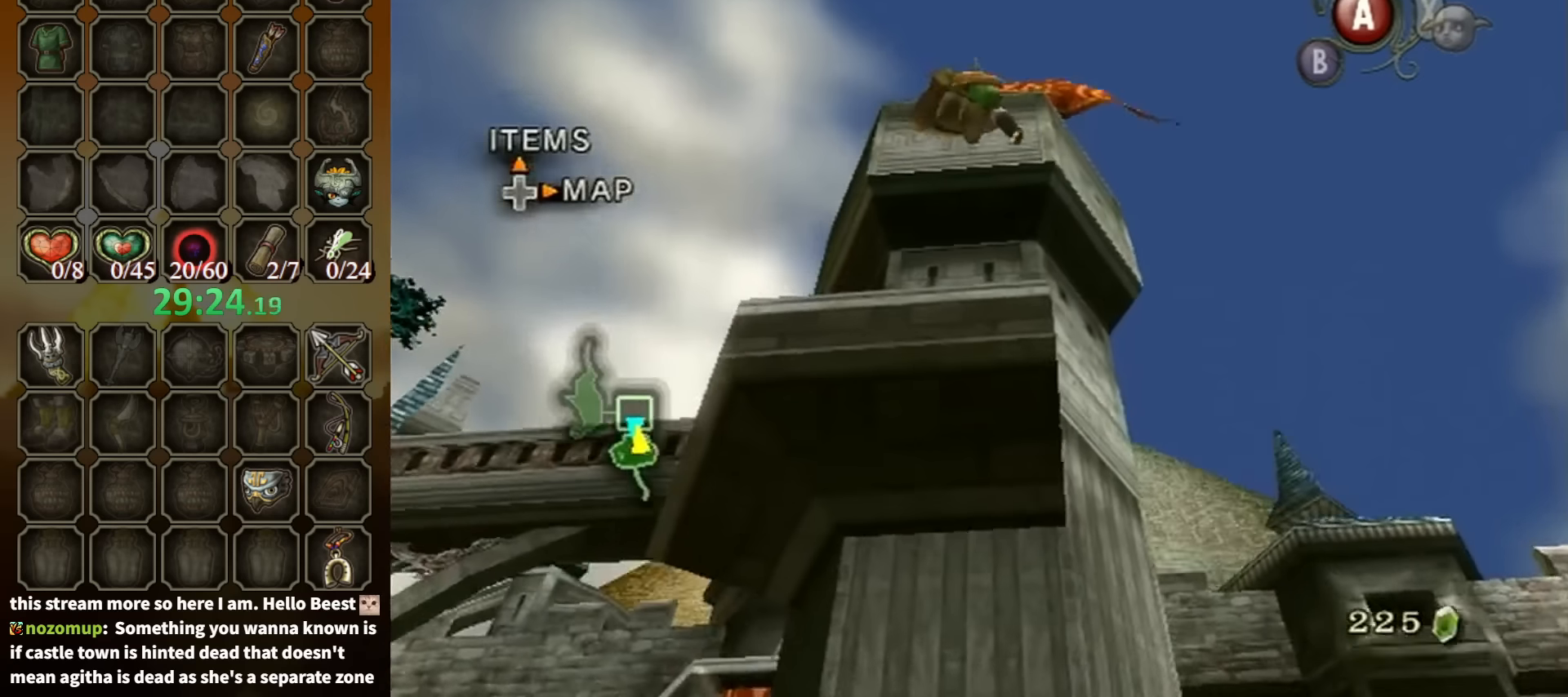
{"buttons": [], "left_stick": "up", "right_stick": "center", "events": [[334, "left_stick", "up"]]}
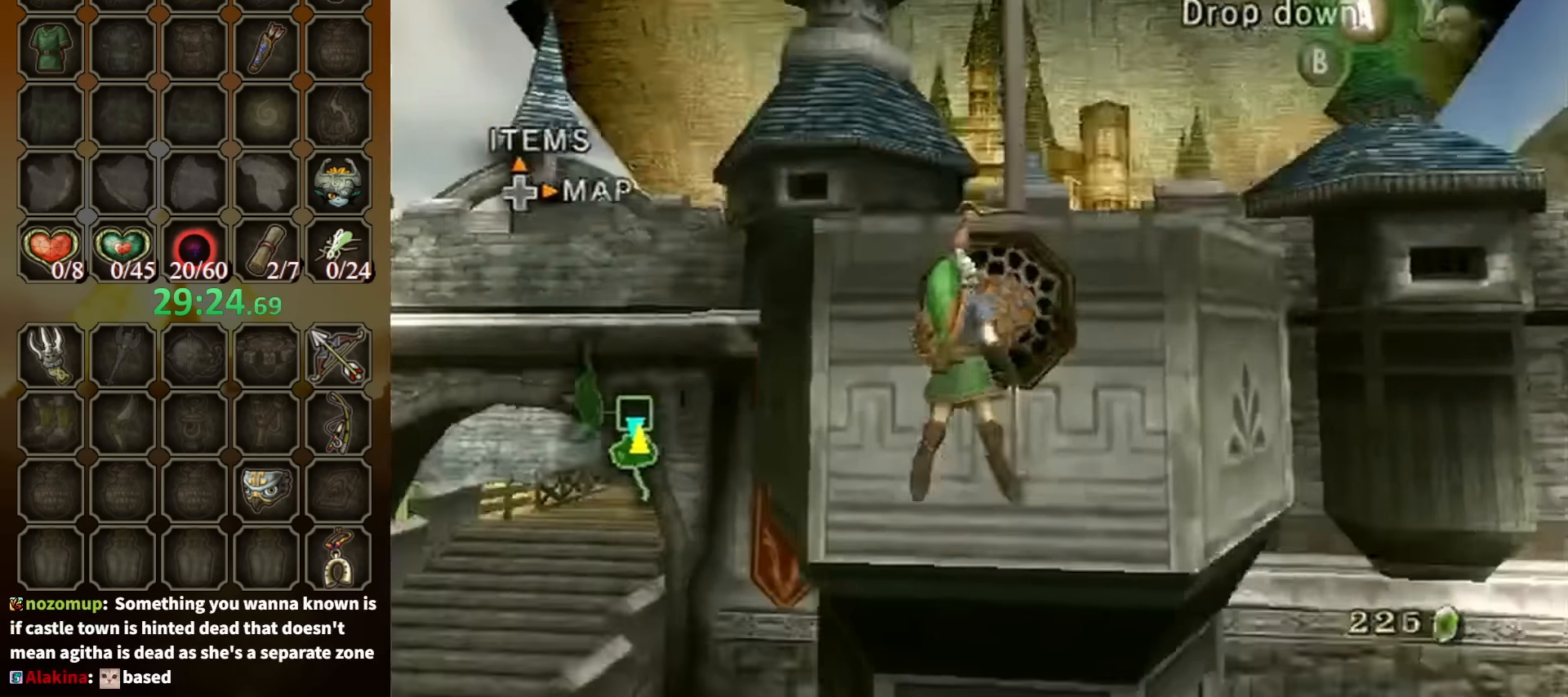
{"buttons": [], "left_stick": "up", "right_stick": "center", "events": []}
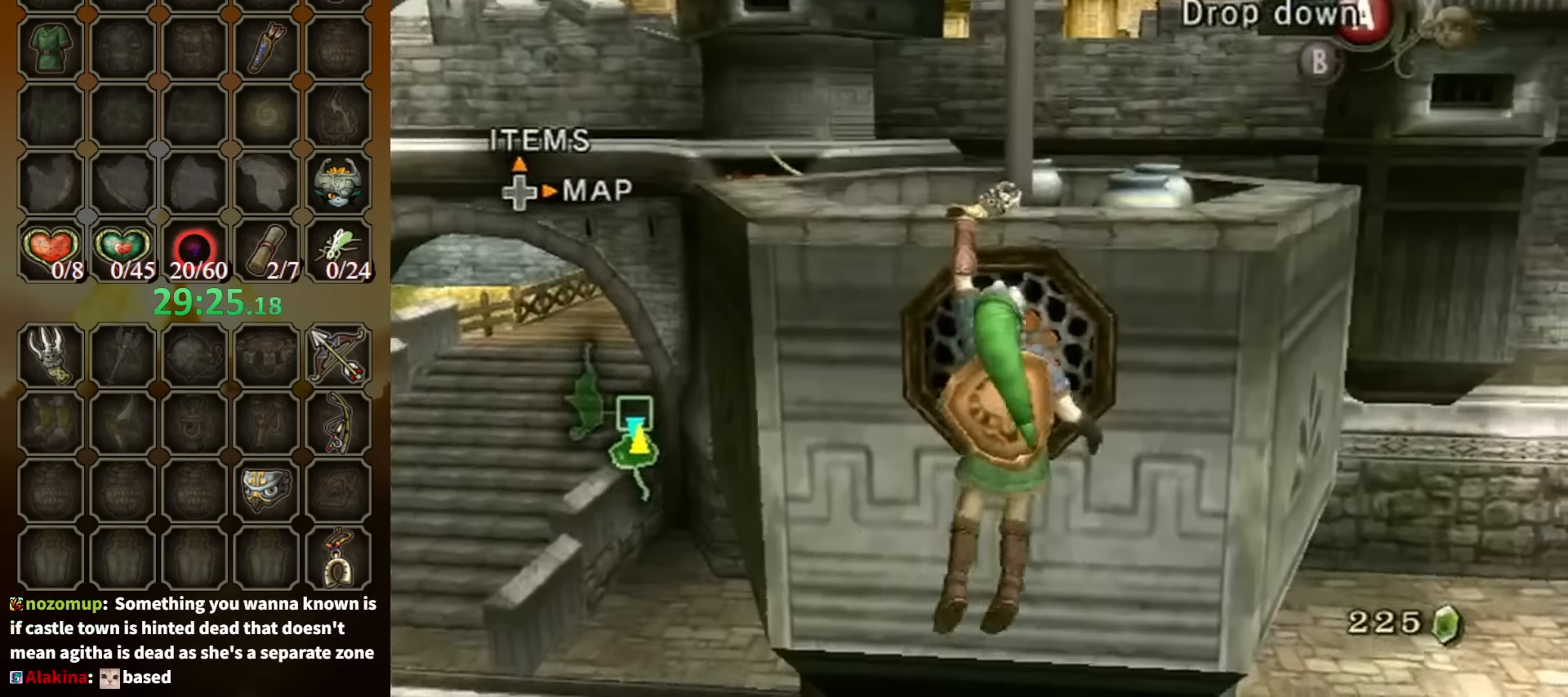
{"buttons": ["L1"], "left_stick": "up", "right_stick": "center", "events": [[234, "L1", "down"], [434, "L1", "up"], [467, "L1", "down"]]}
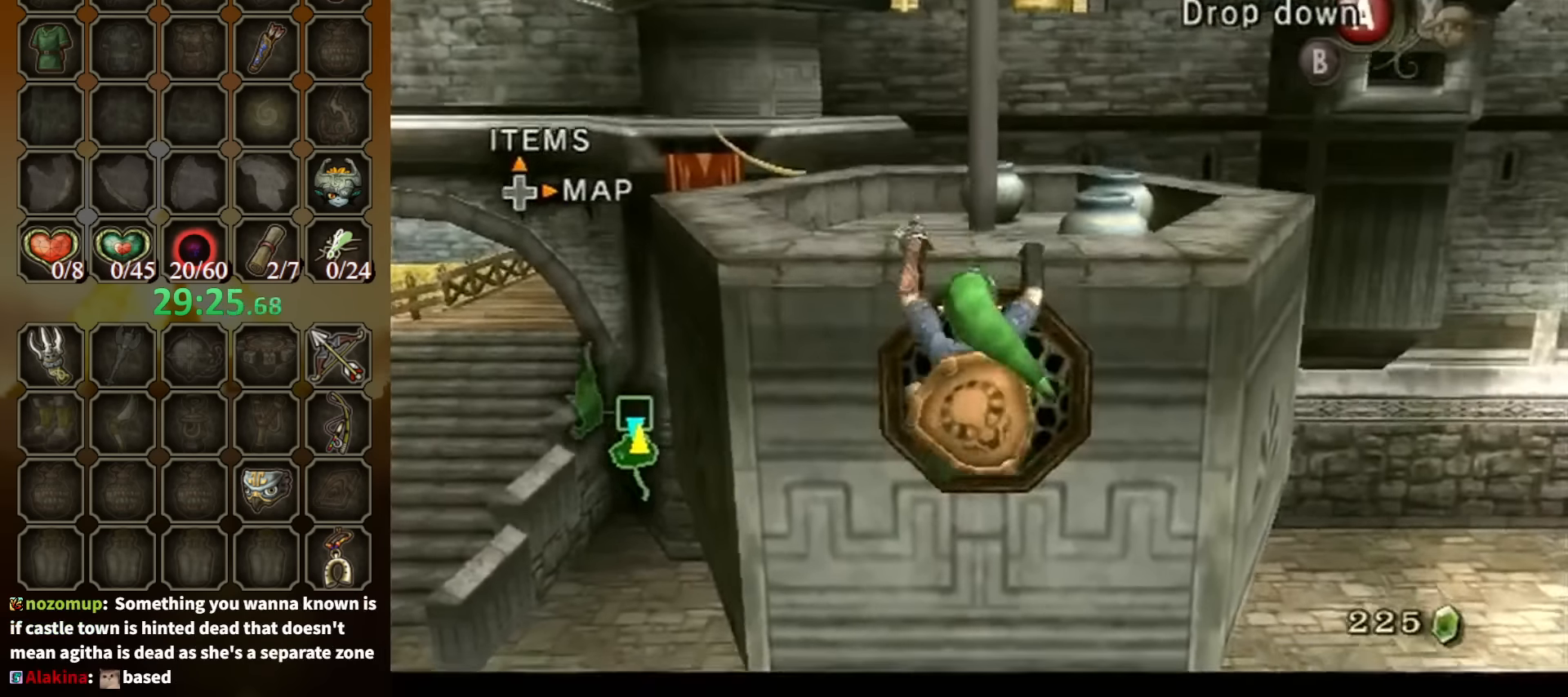
{"buttons": [], "left_stick": "up", "right_stick": "center", "events": [[100, "L1", "up"], [167, "L1", "down"], [300, "L1", "up"], [367, "L1", "down"], [500, "L1", "up"]]}
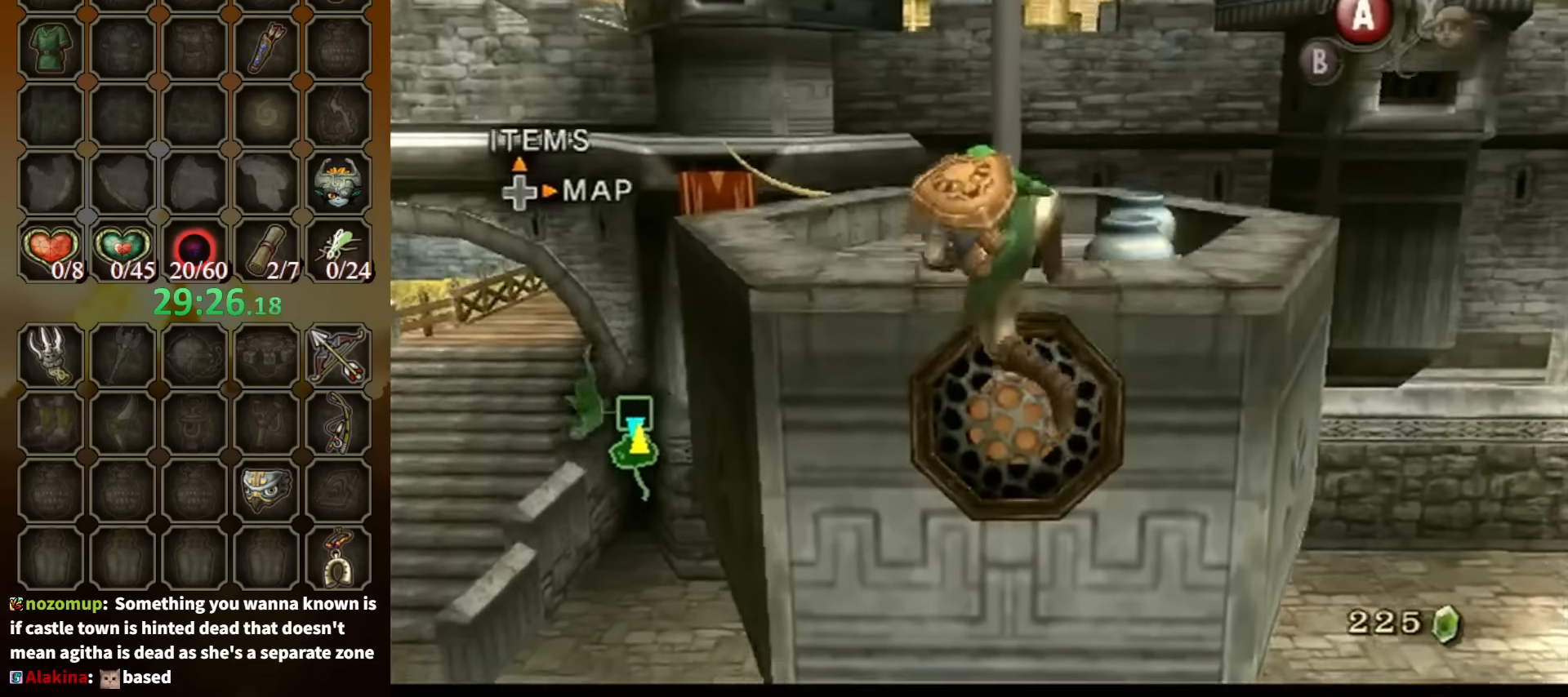
{"buttons": [], "left_stick": "up", "right_stick": "center", "events": [[167, "left_stick", "center"], [167, "right_stick", "down-right"], [300, "right_stick", "center"], [400, "left_stick", "up"]]}
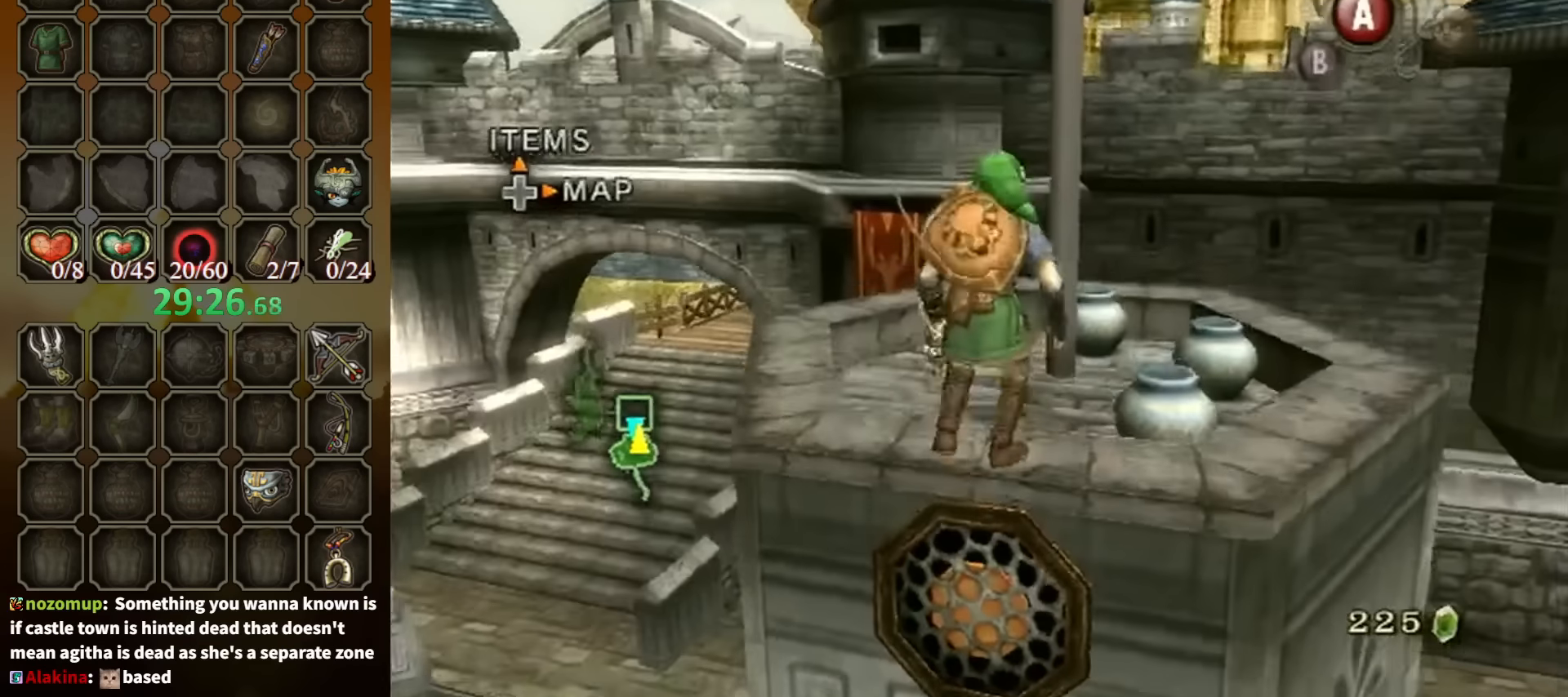
{"buttons": ["R1"], "left_stick": "up", "right_stick": "center", "events": [[300, "R1", "down"], [400, "Y", "down"], [500, "Y", "up"]]}
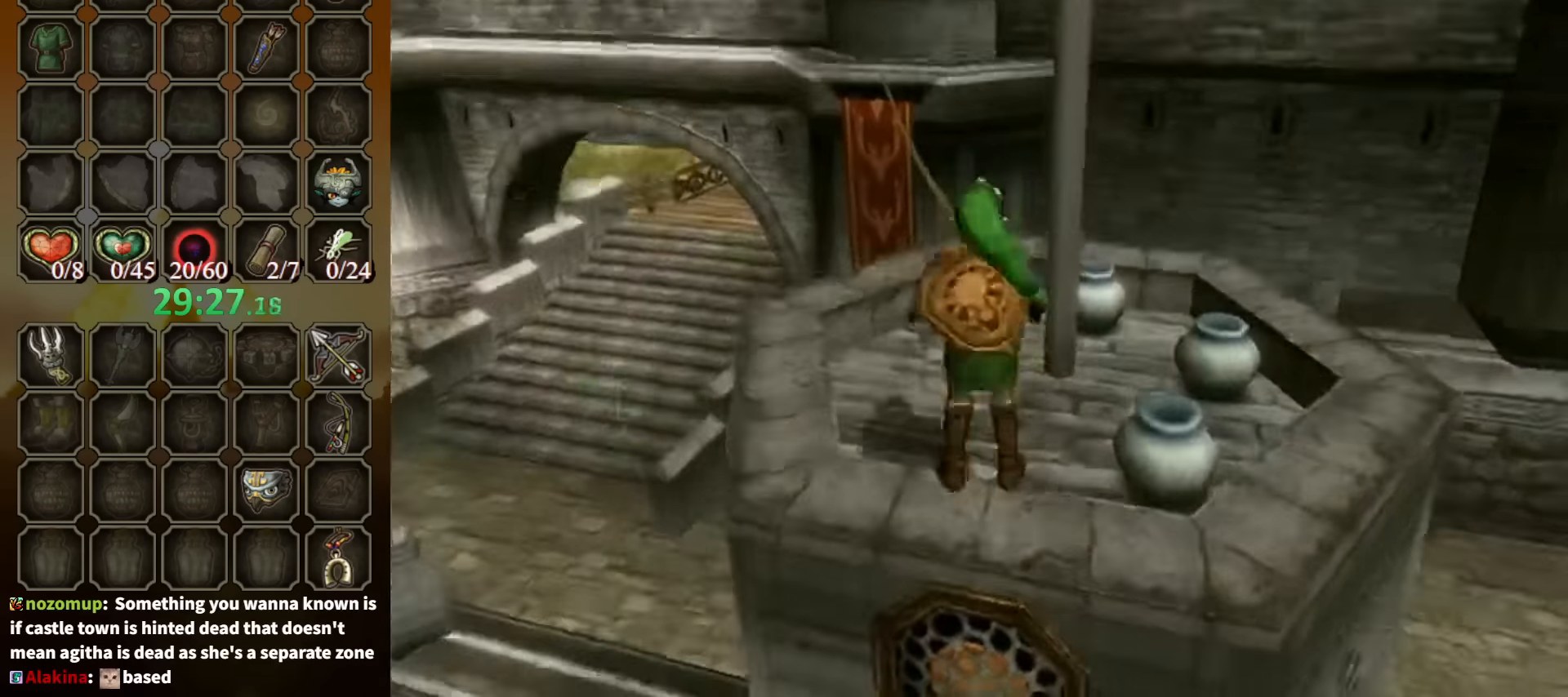
{"buttons": [], "left_stick": "up", "right_stick": "center", "events": [[67, "left_stick", "center"], [134, "R1", "up"], [434, "left_stick", "up"]]}
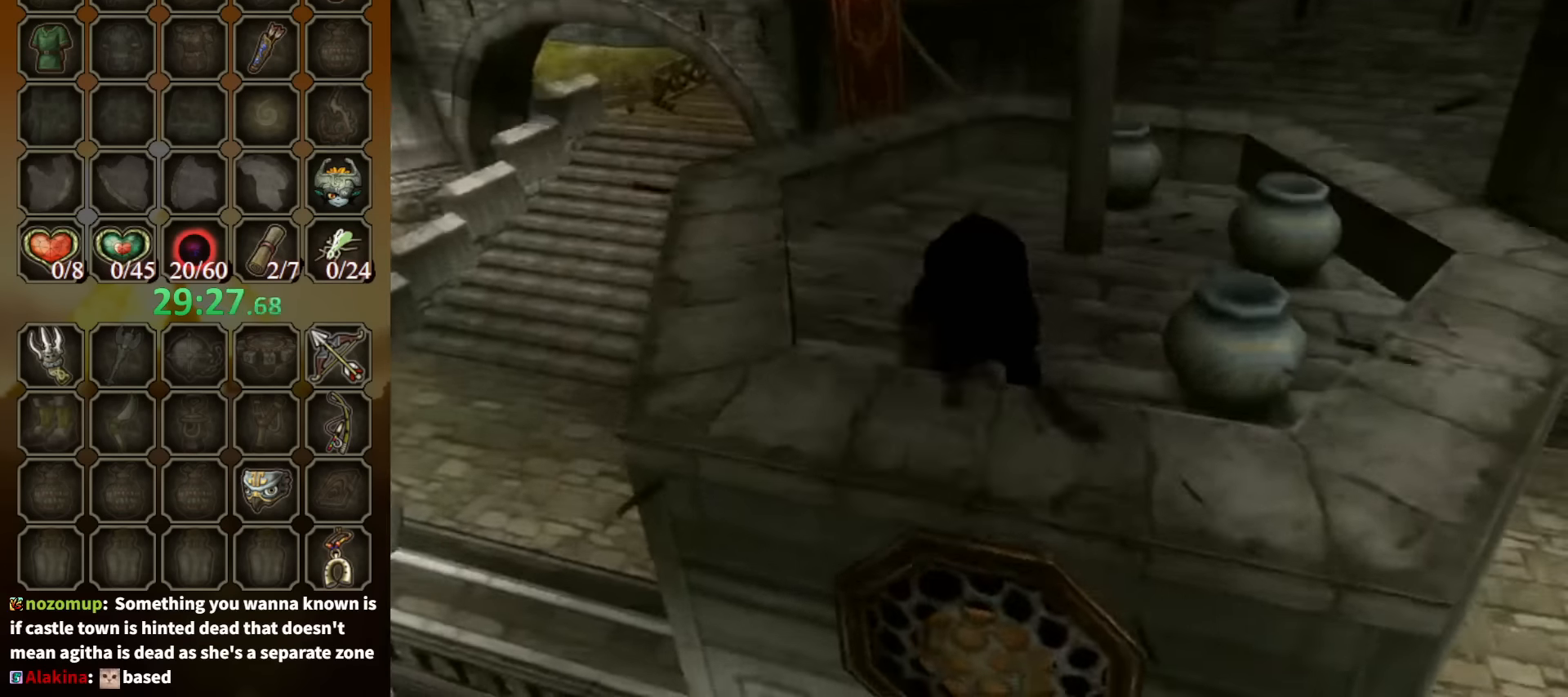
{"buttons": [], "left_stick": "up", "right_stick": "center", "events": []}
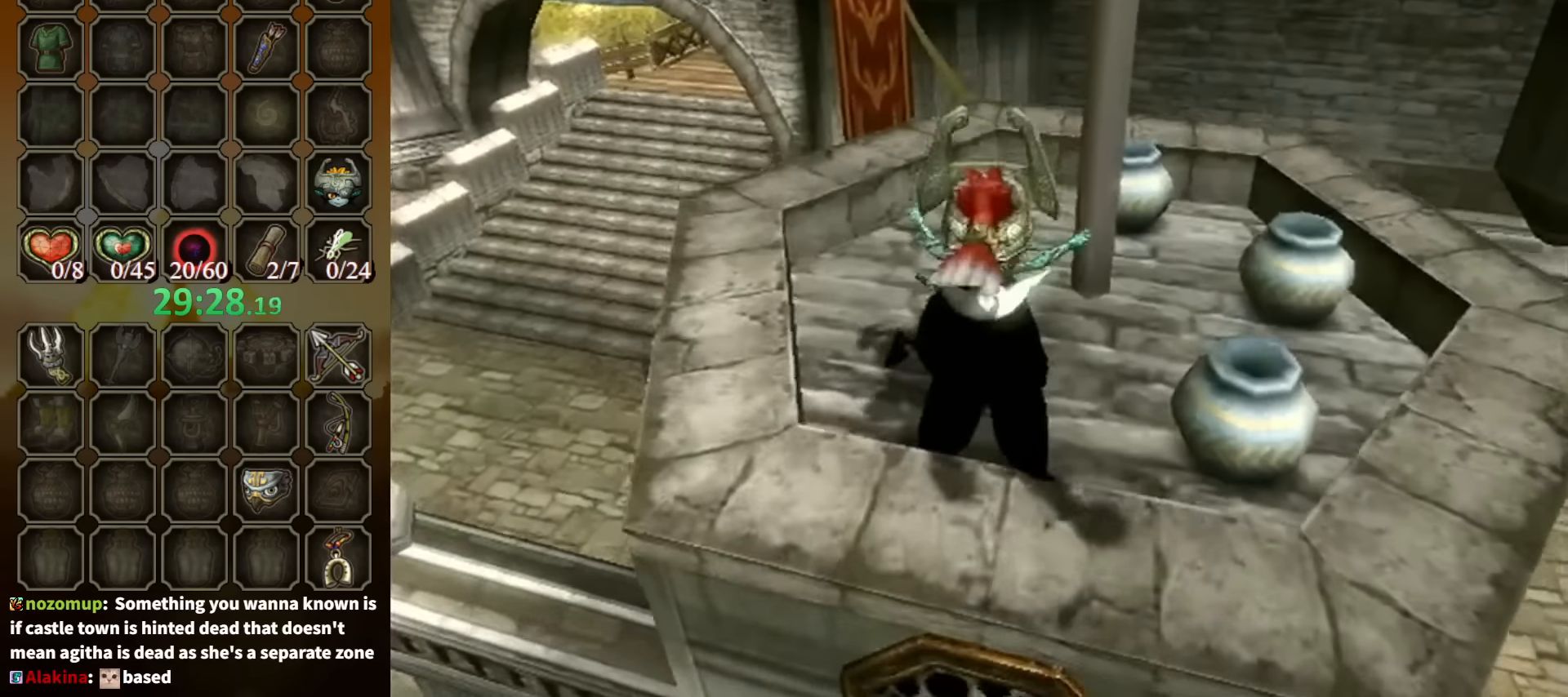
{"buttons": [], "left_stick": "up", "right_stick": "center", "events": []}
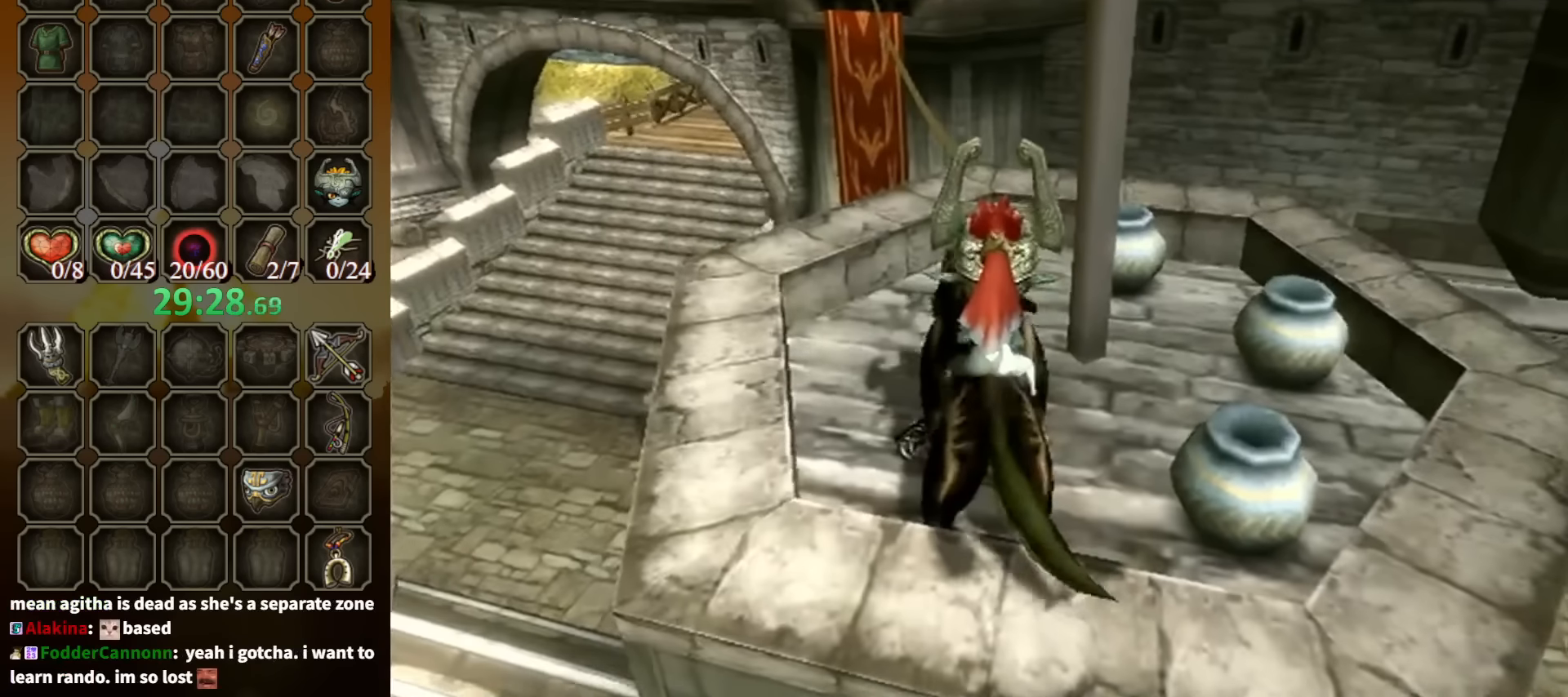
{"buttons": [], "left_stick": "up", "right_stick": "center", "events": []}
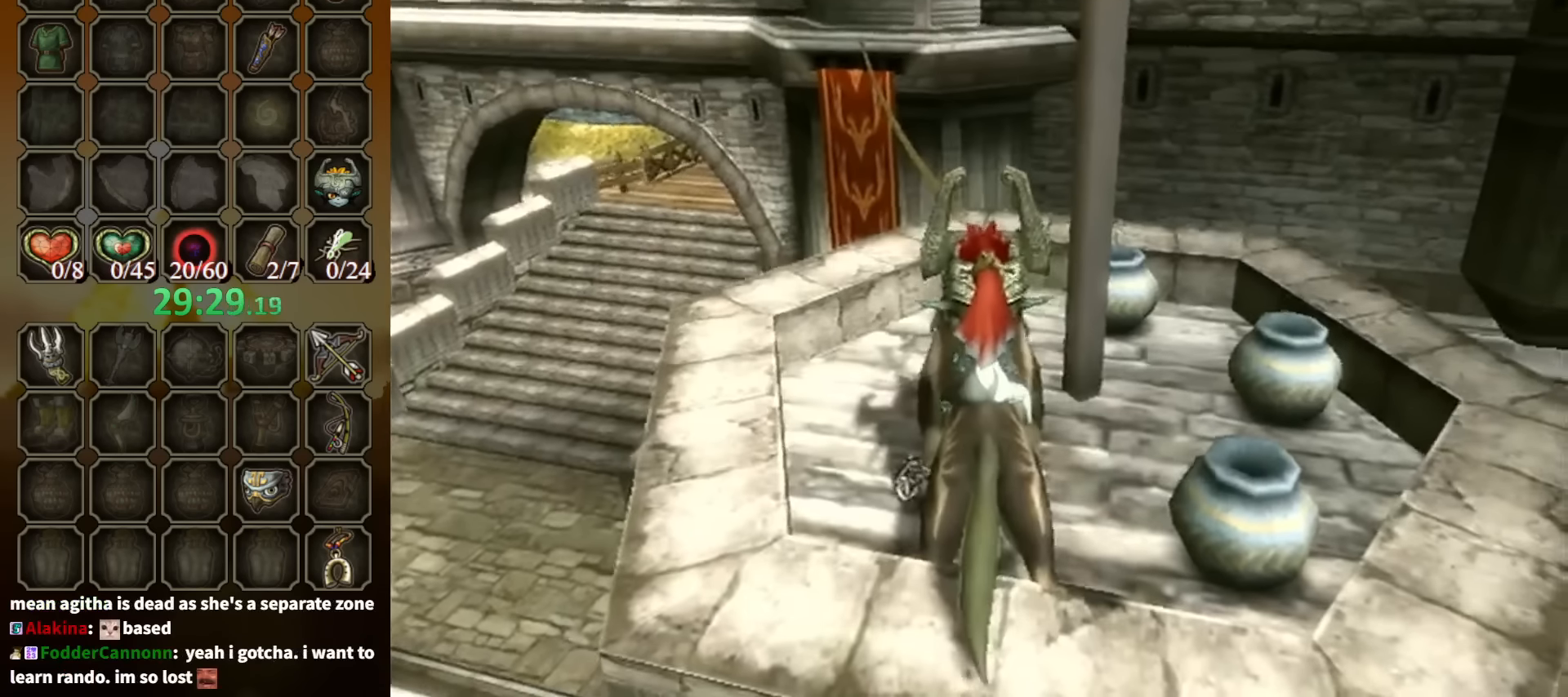
{"buttons": [], "left_stick": "up", "right_stick": "center", "events": []}
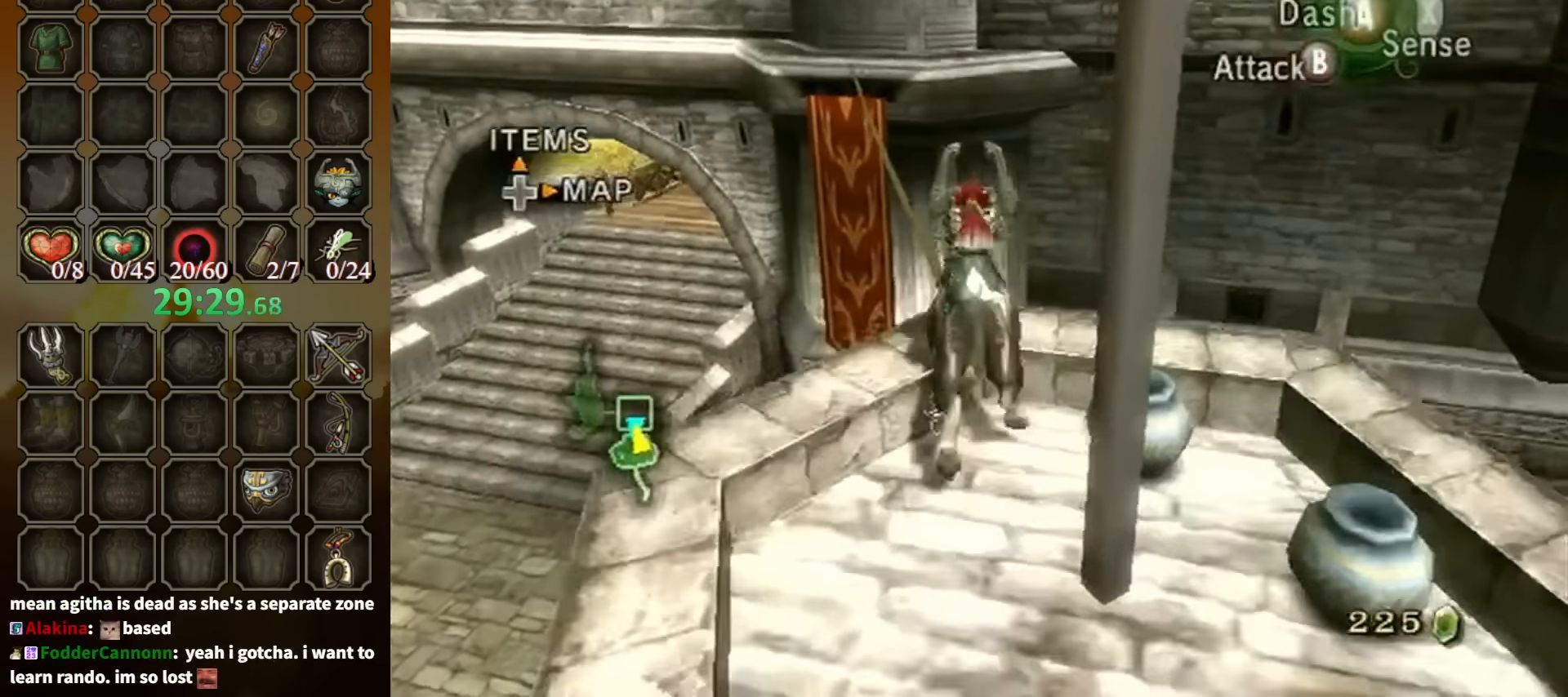
{"buttons": [], "left_stick": "up", "right_stick": "center", "events": []}
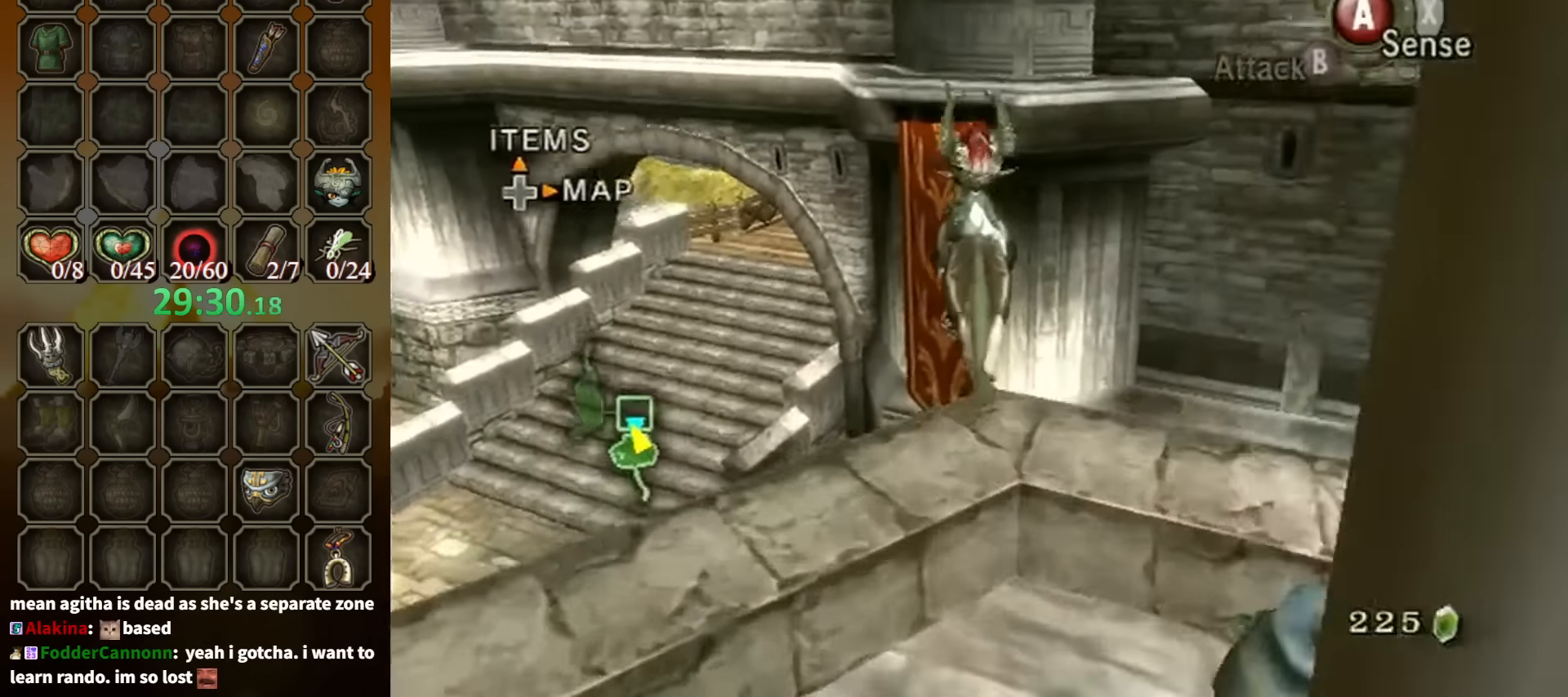
{"buttons": [], "left_stick": "up", "right_stick": "center", "events": []}
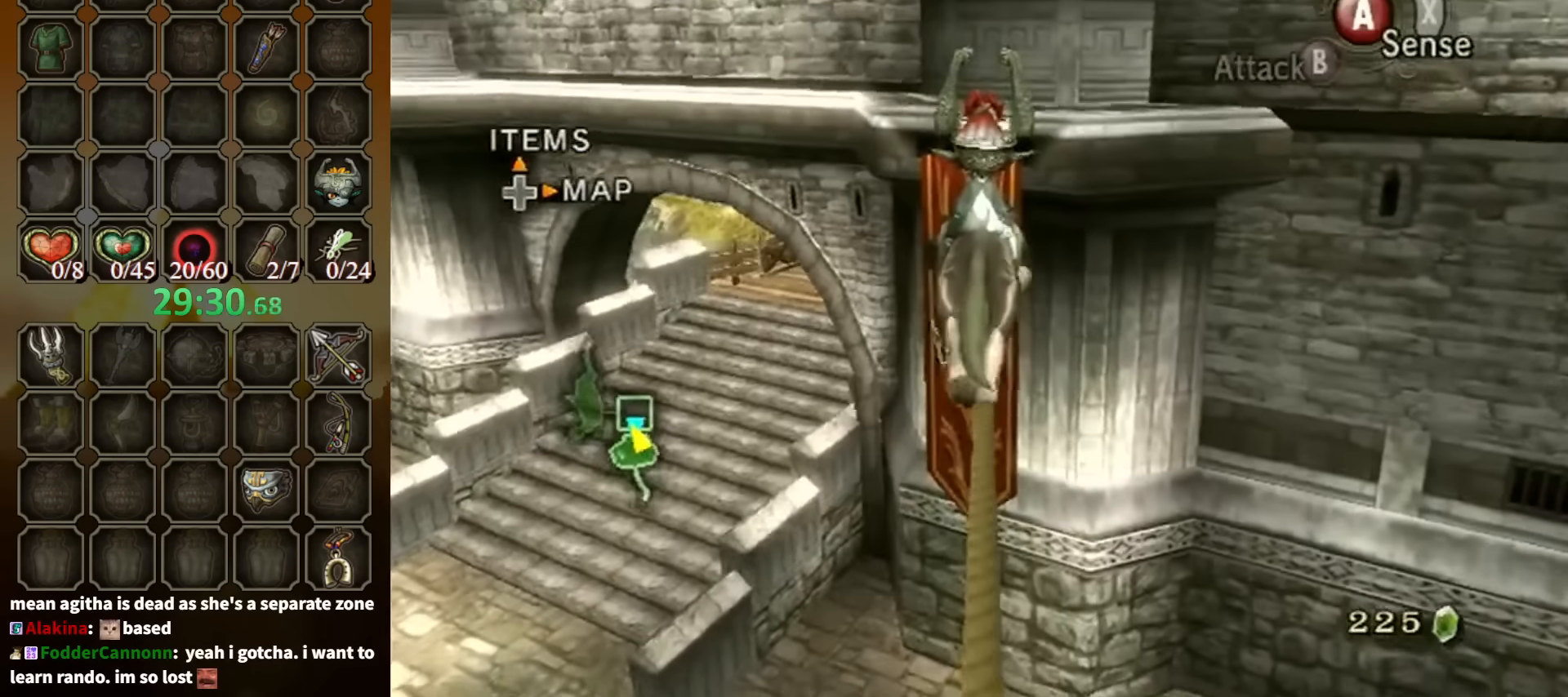
{"buttons": [], "left_stick": "up", "right_stick": "center", "events": []}
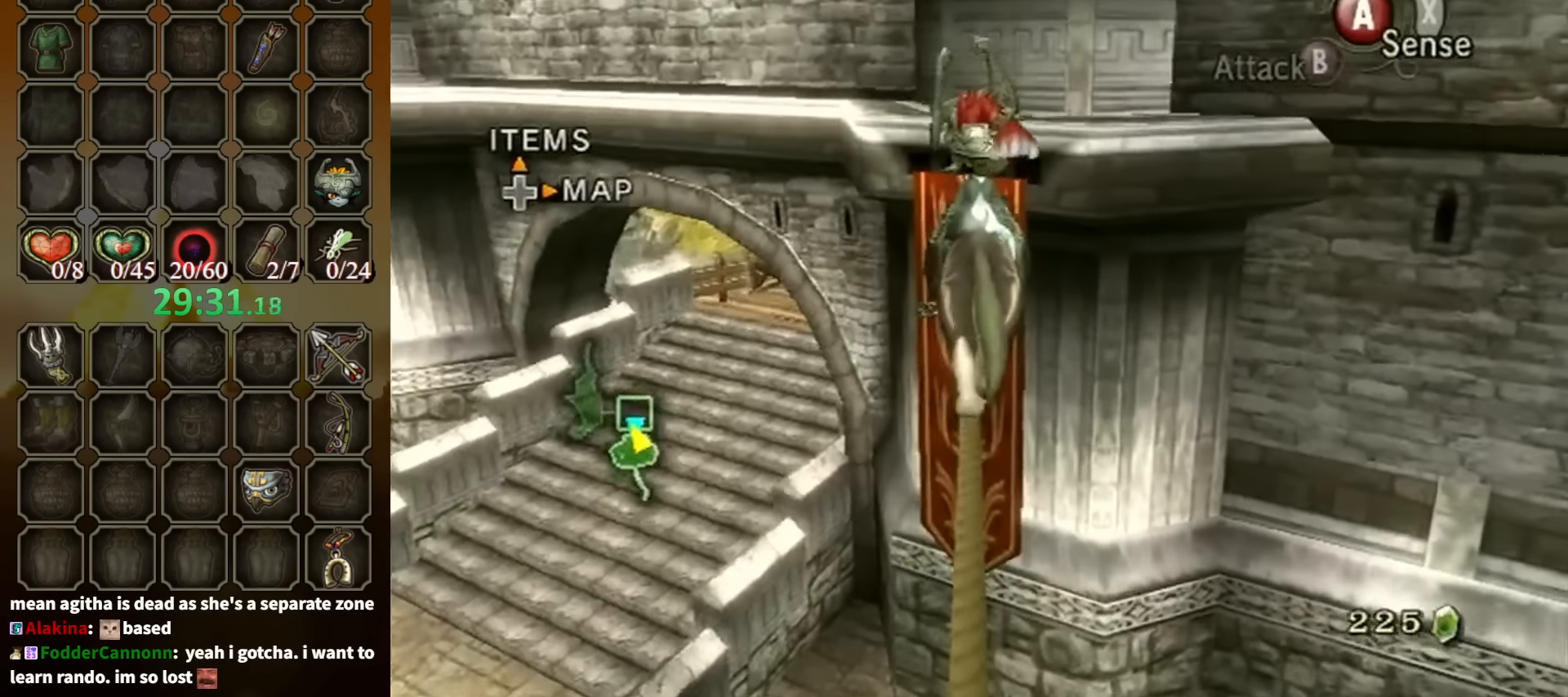
{"buttons": [], "left_stick": "up", "right_stick": "center", "events": []}